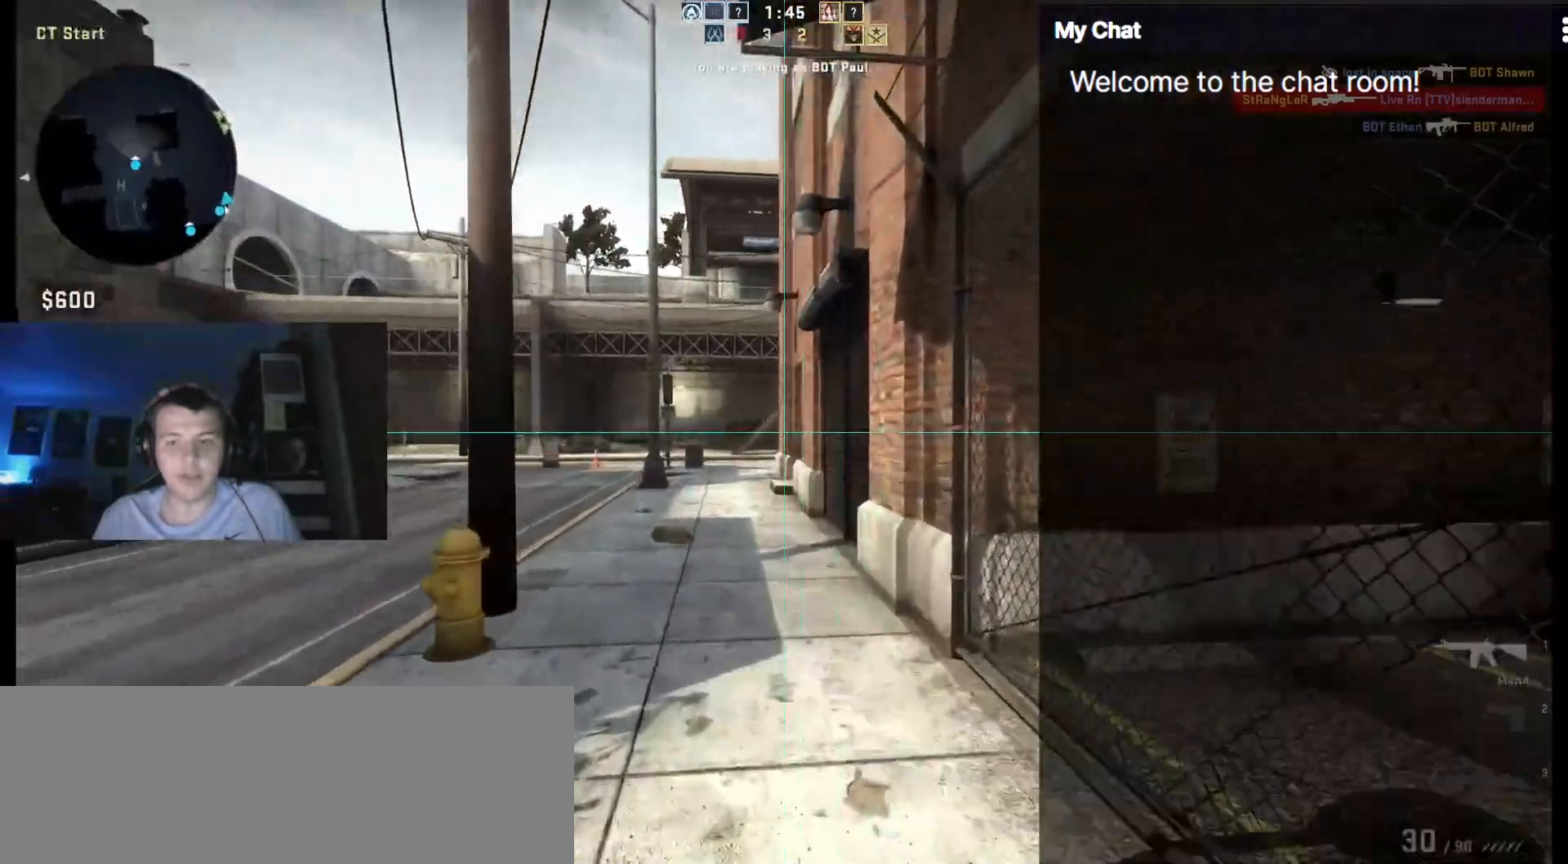
Gameplay with keyboard; each line is a JSON object with the keys held at the frame after it. "events" lists presses ("down") and releases ("up") of "/", "0", "1", "2", "3", "4", "5", "6", "7", "8", "9", "a", "alt_l", "alt_r", "b", "backslash", "backspace", "c", "caps_lock", "ctrl_l", "ctrl_r", "d", "down", "e", "equals", "escape", "f", "f1", "f10", "f11", "f12", "f2", "f3", "f4", "f5", "f6", "f7", "f8", "f9", "g", "h", "i", "j", "k", "l", "lbracket", "left", "m", "minus", "n", "o", "p", "q", "quote", "r", "rbracket", "return", "right", "s", "semicolon", "shift_l", "shift_r", "space", "super", "t", "tab", "tilde", "u", "up", "v", "w", "x", "y" and "z" between this image and that frame as [ms after this image, input, new state], when the widget could be followed in between. No other keys are recorded. Mouse input is not recorded.
{"keys": ["q", "w"], "events": [[17, "1", "down"], [100, "1", "up"]]}
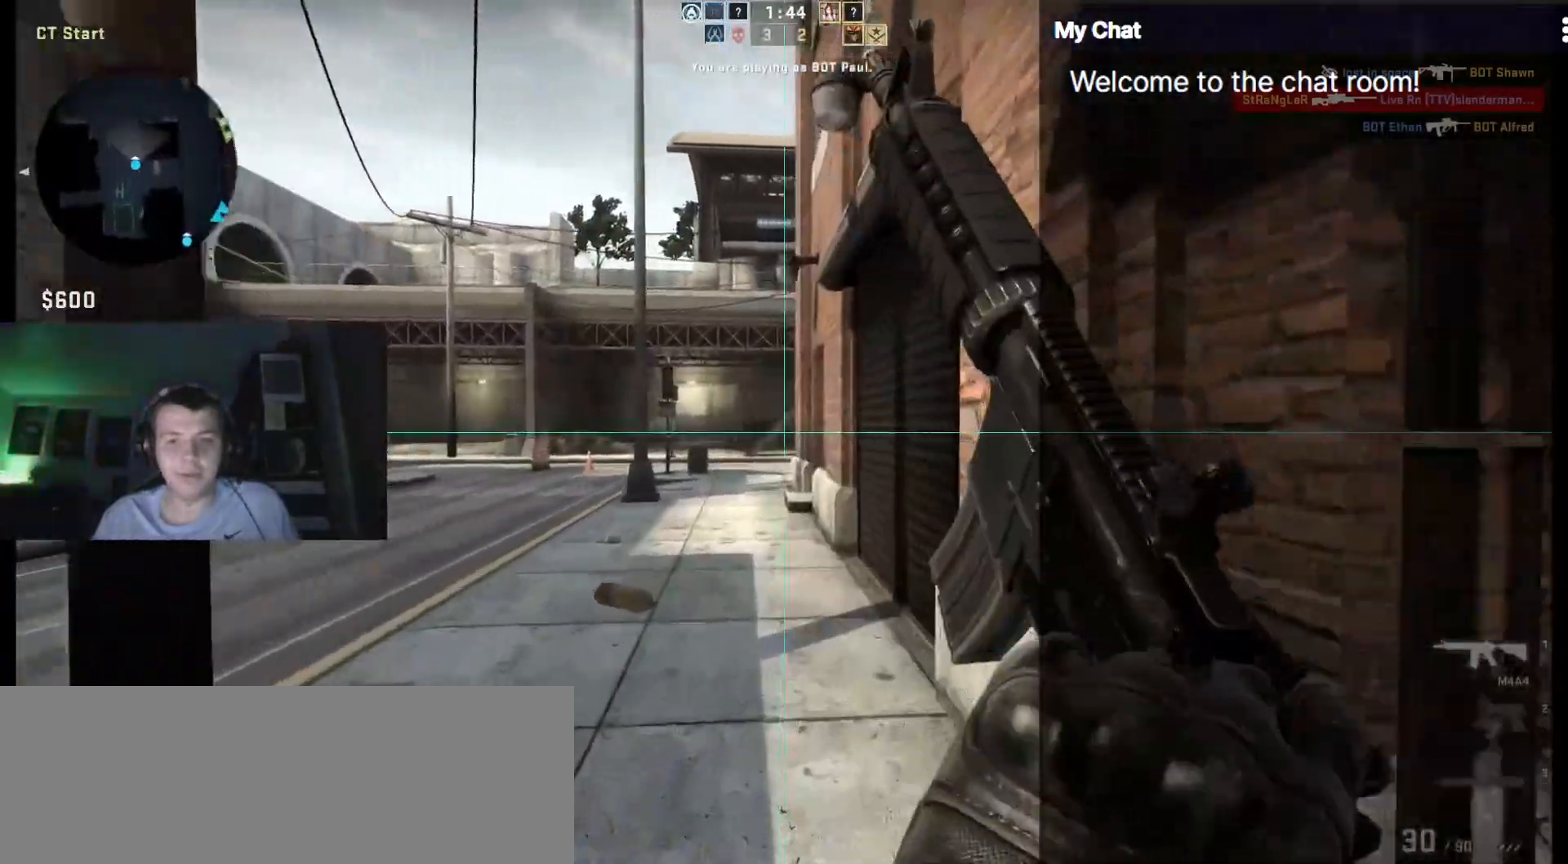
{"keys": ["q", "w"], "events": []}
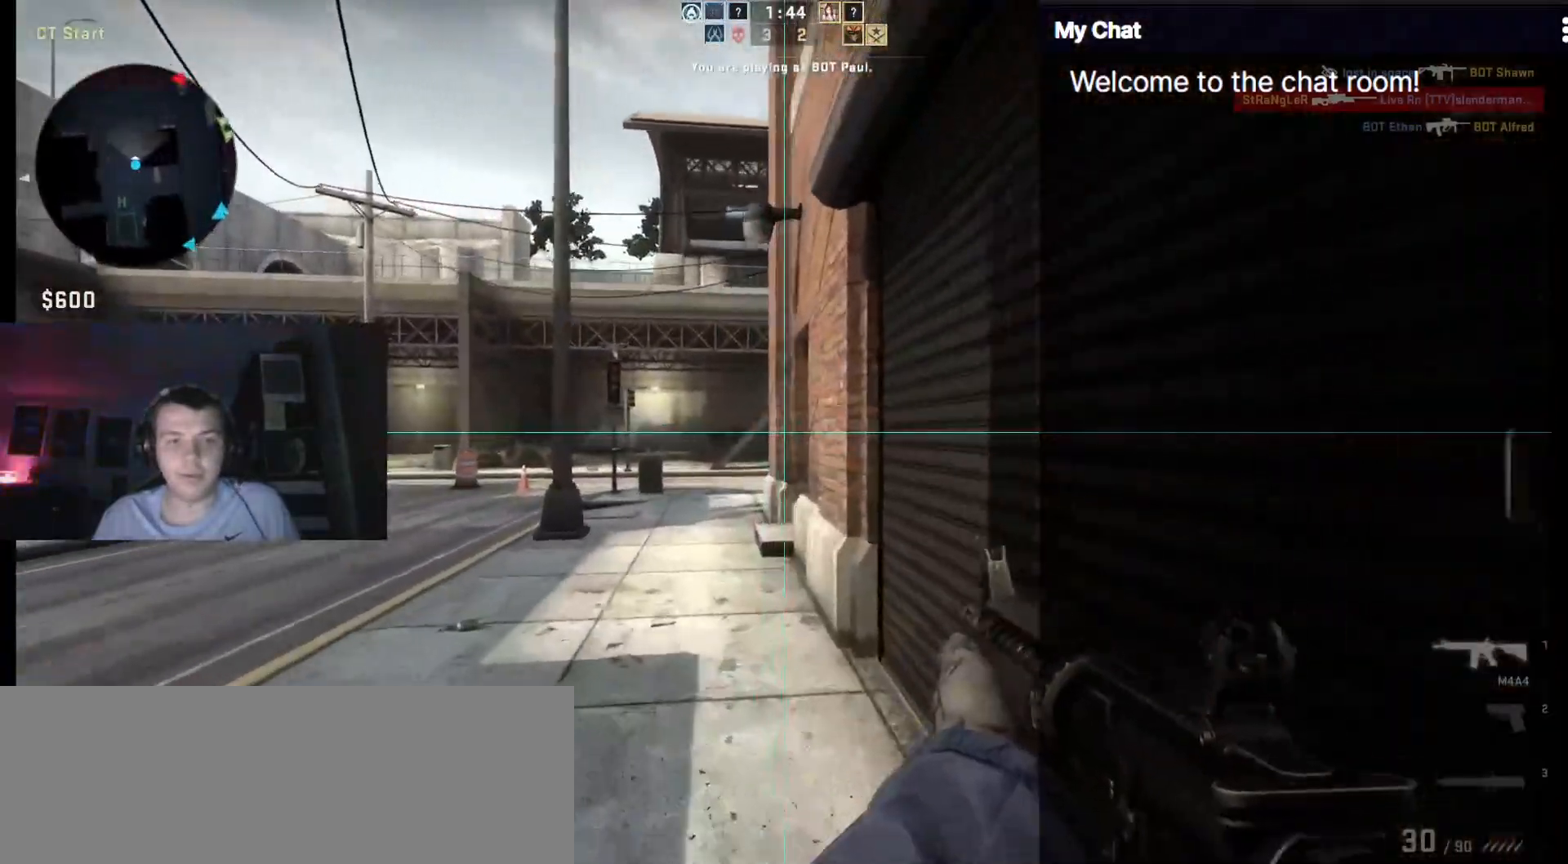
{"keys": ["a", "w"], "events": [[33, "a", "down"], [267, "q", "up"]]}
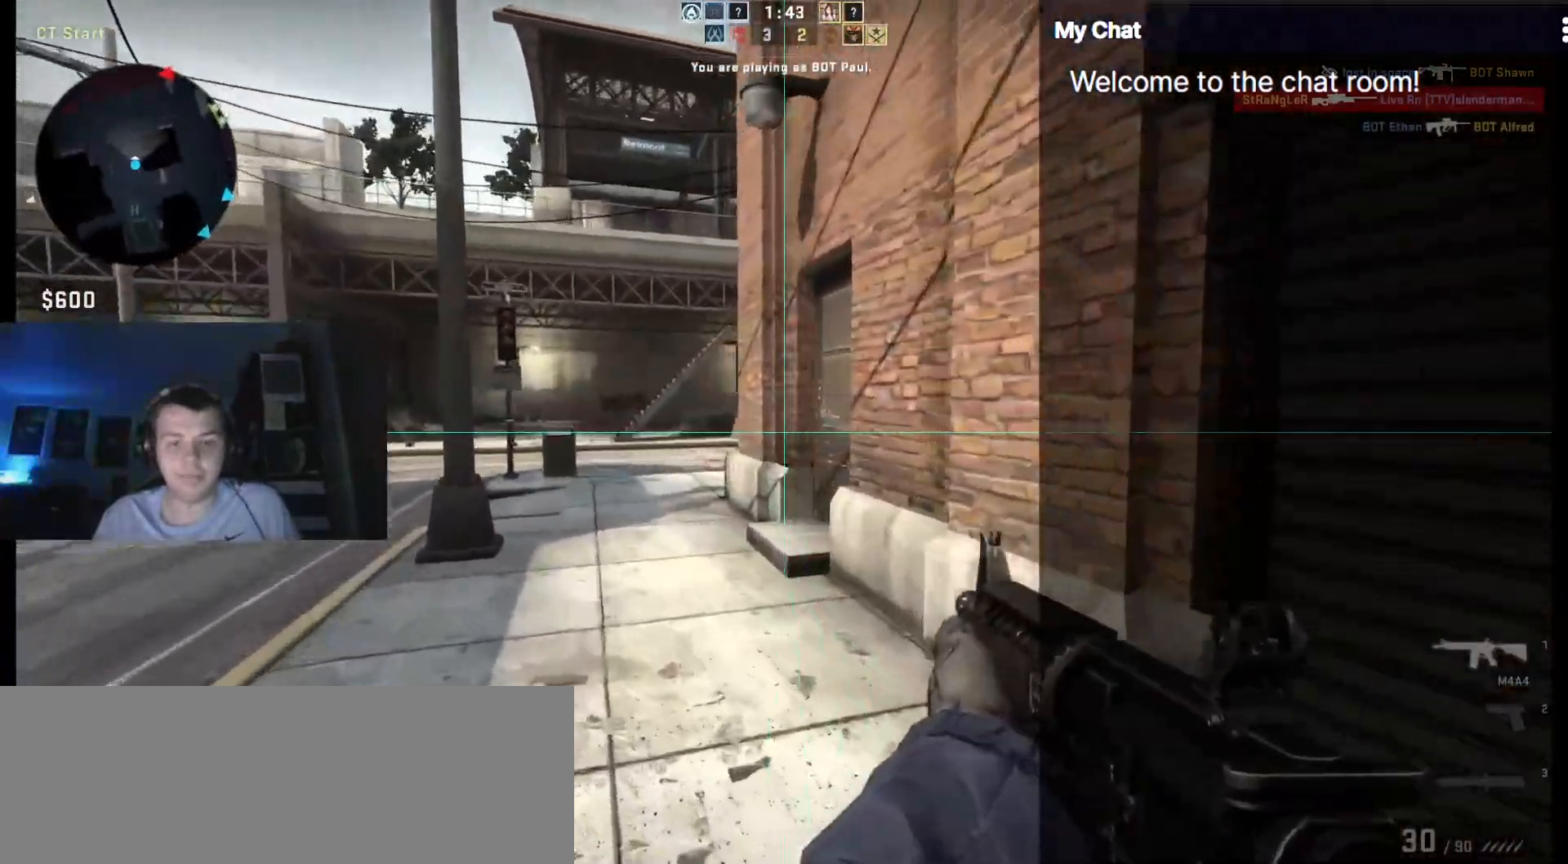
{"keys": ["a", "w"], "events": []}
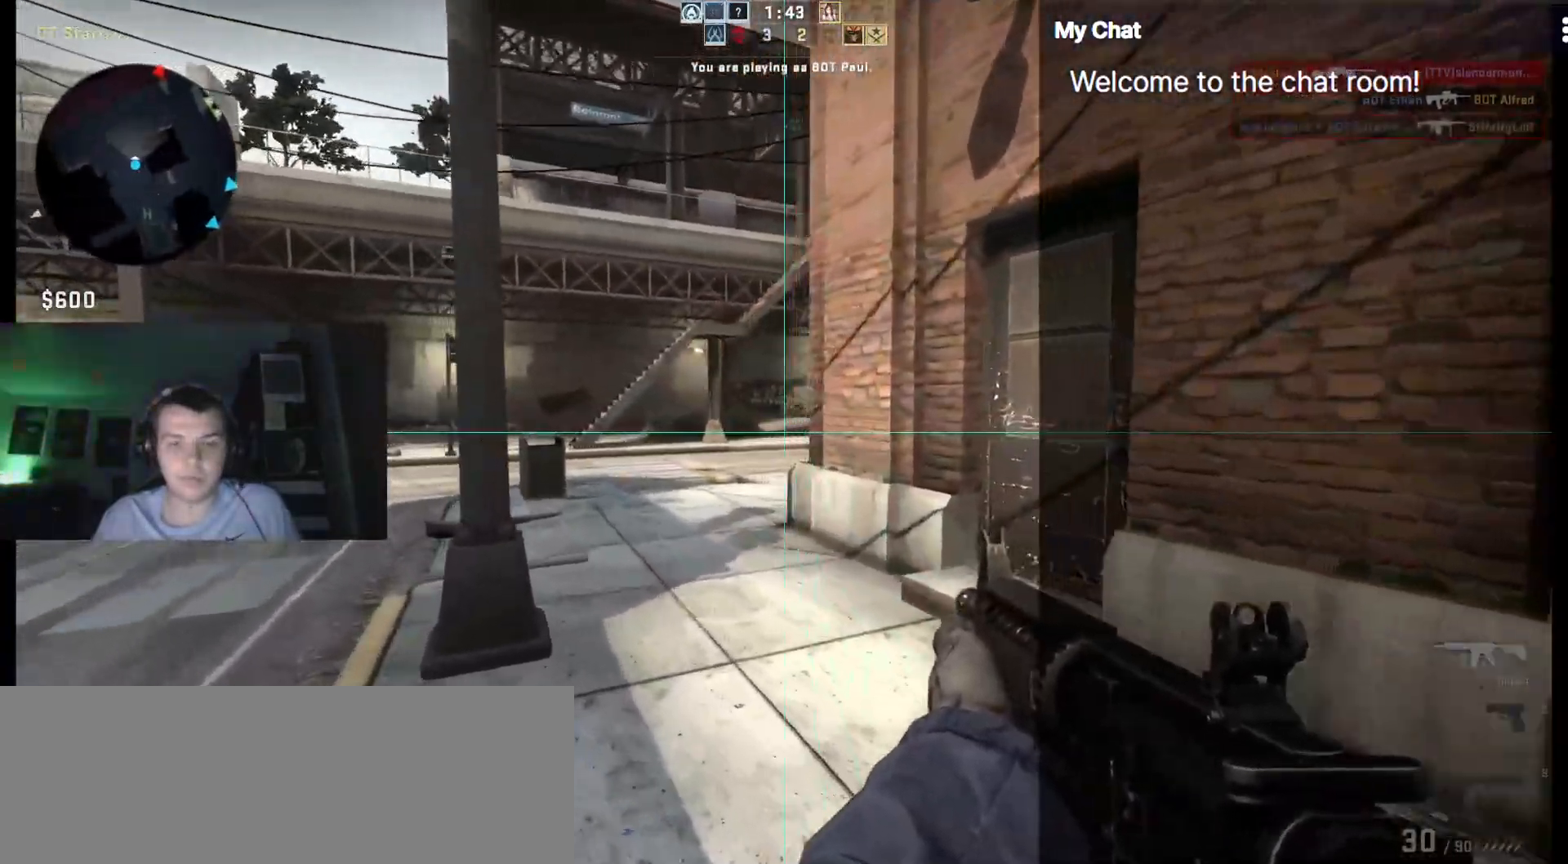
{"keys": ["a", "w"], "events": []}
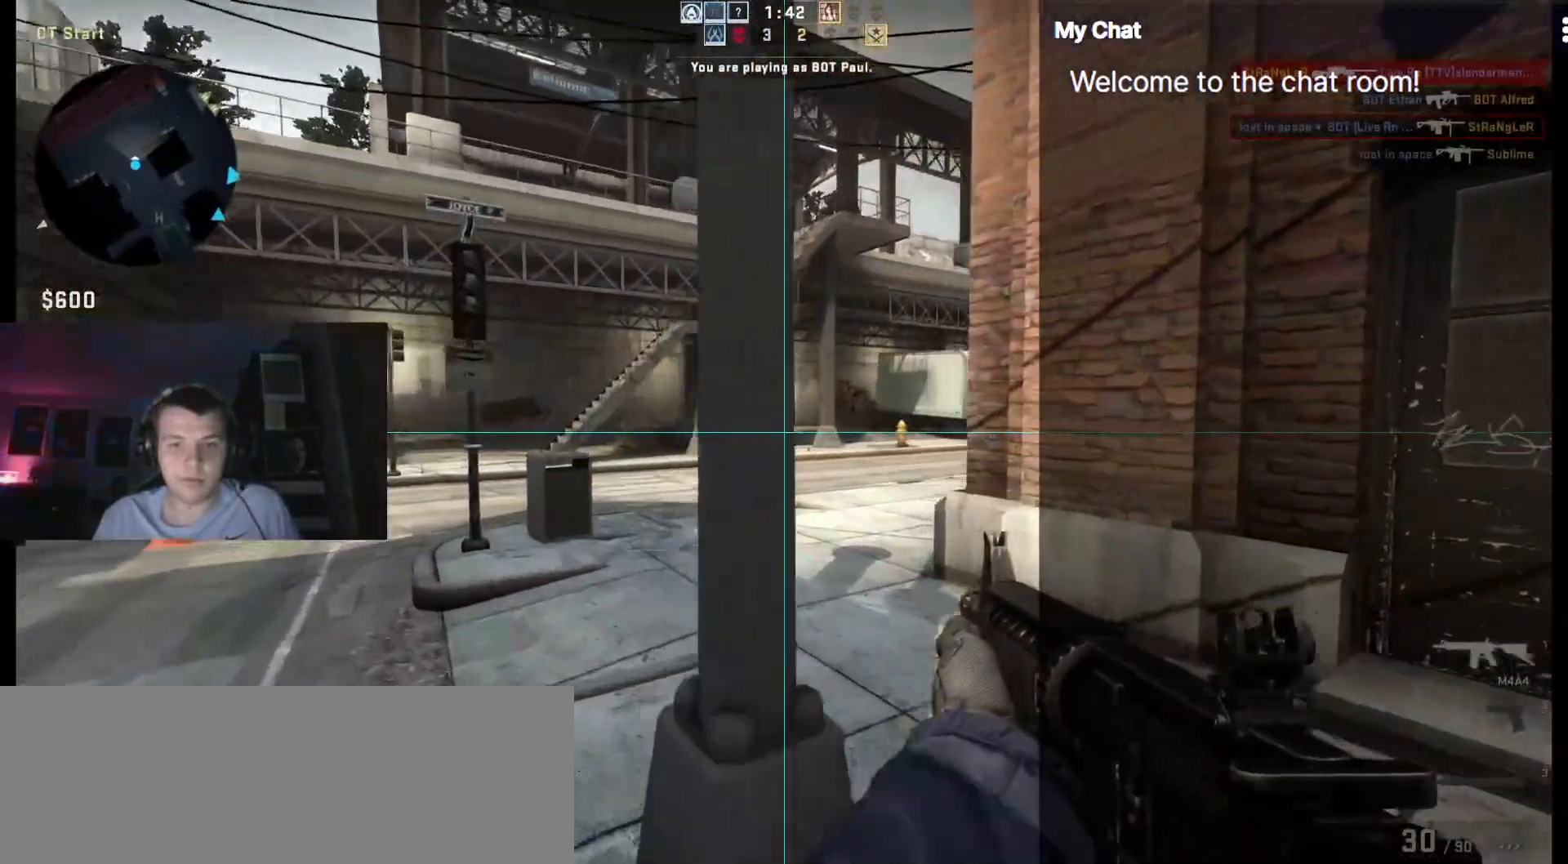
{"keys": ["w"], "events": [[300, "a", "up"]]}
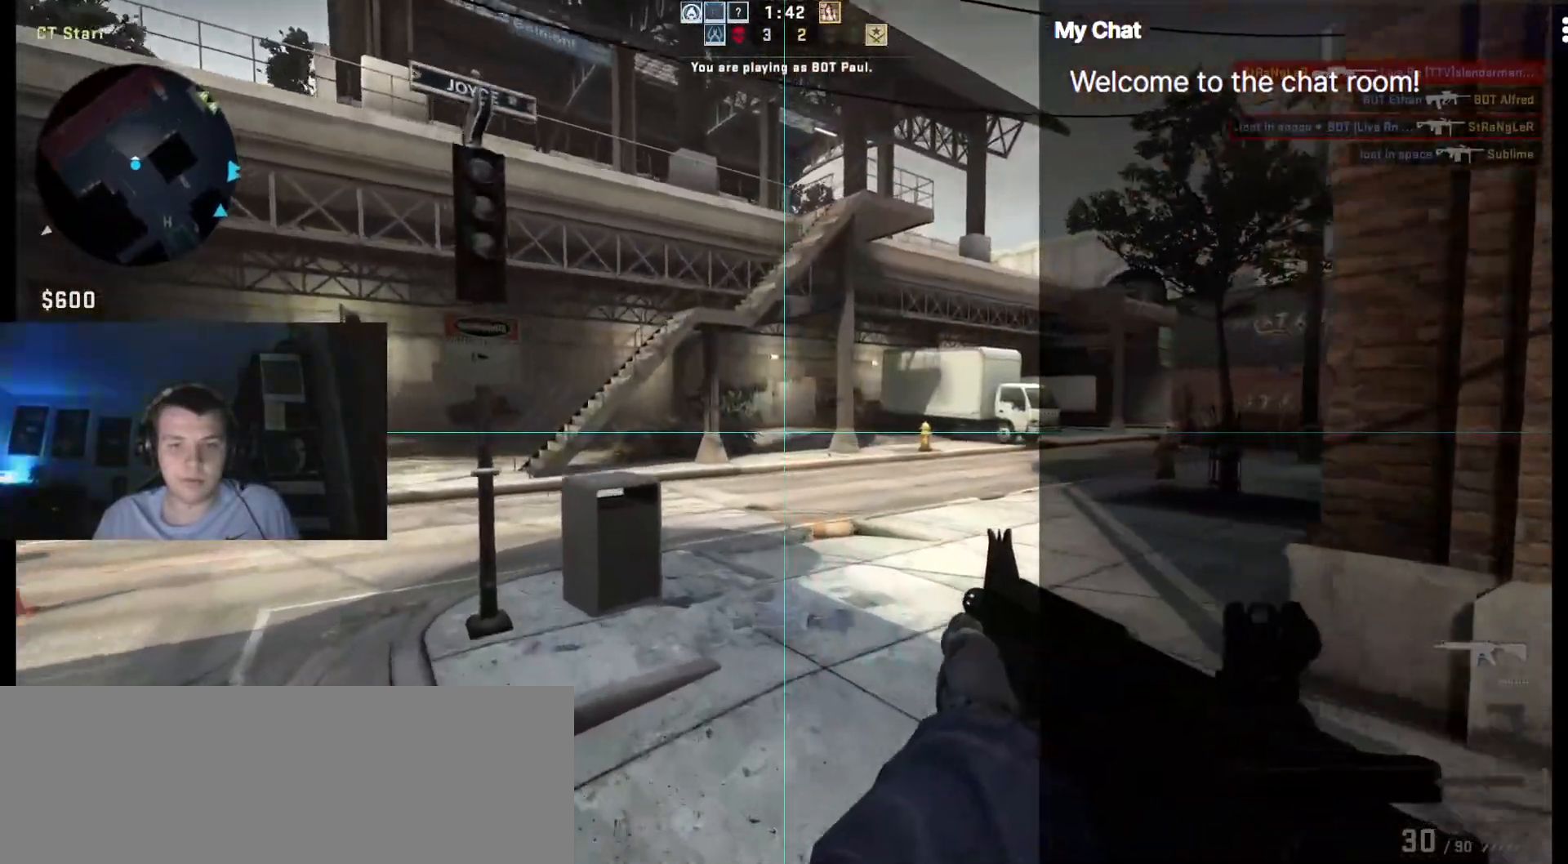
{"keys": ["w"], "events": []}
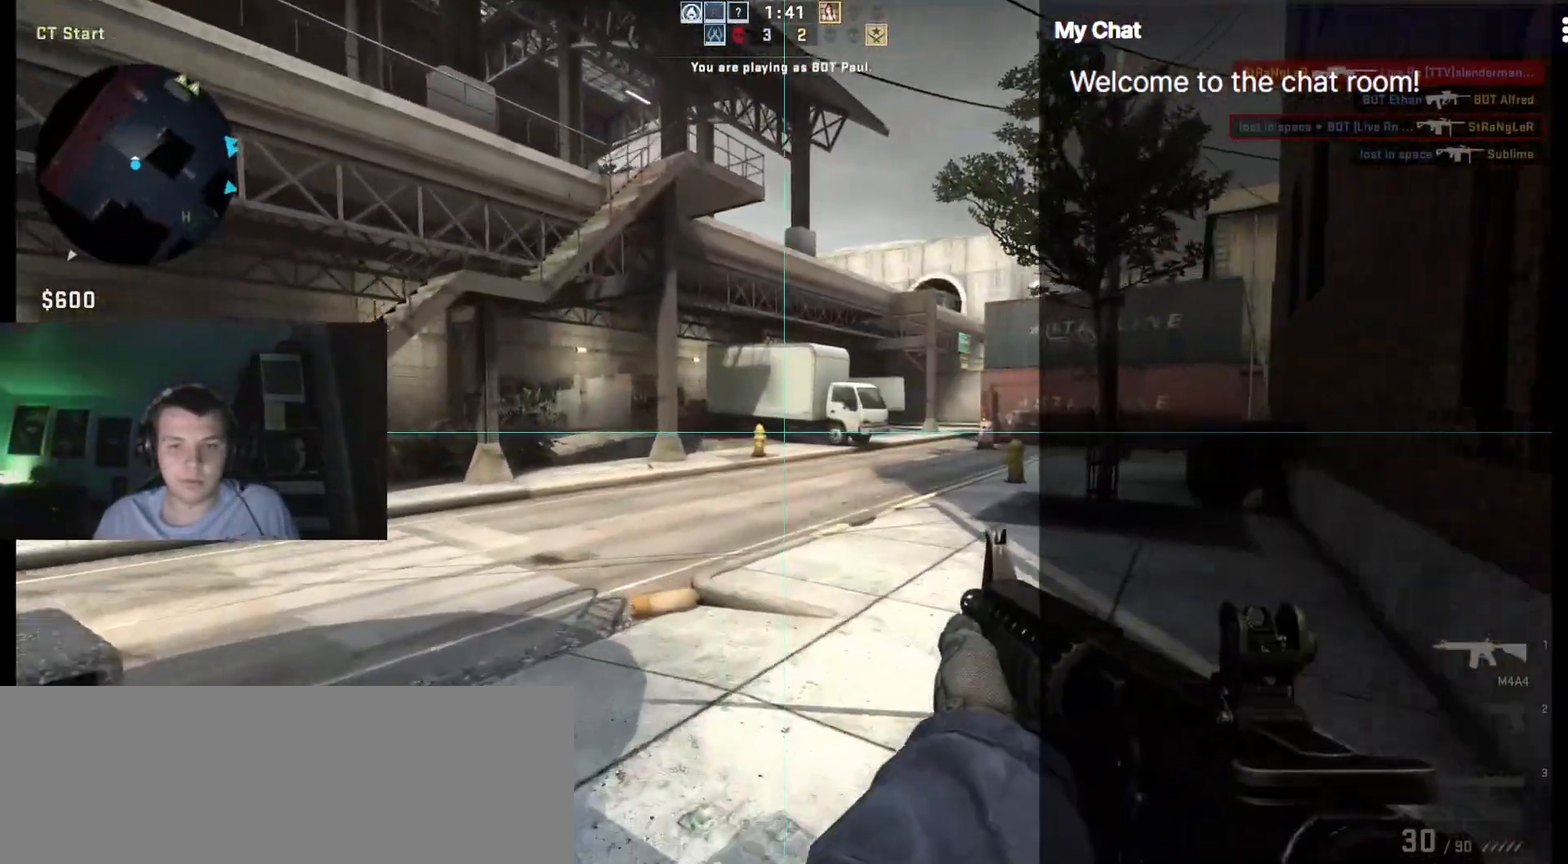
{"keys": ["a", "w"], "events": [[33, "a", "down"]]}